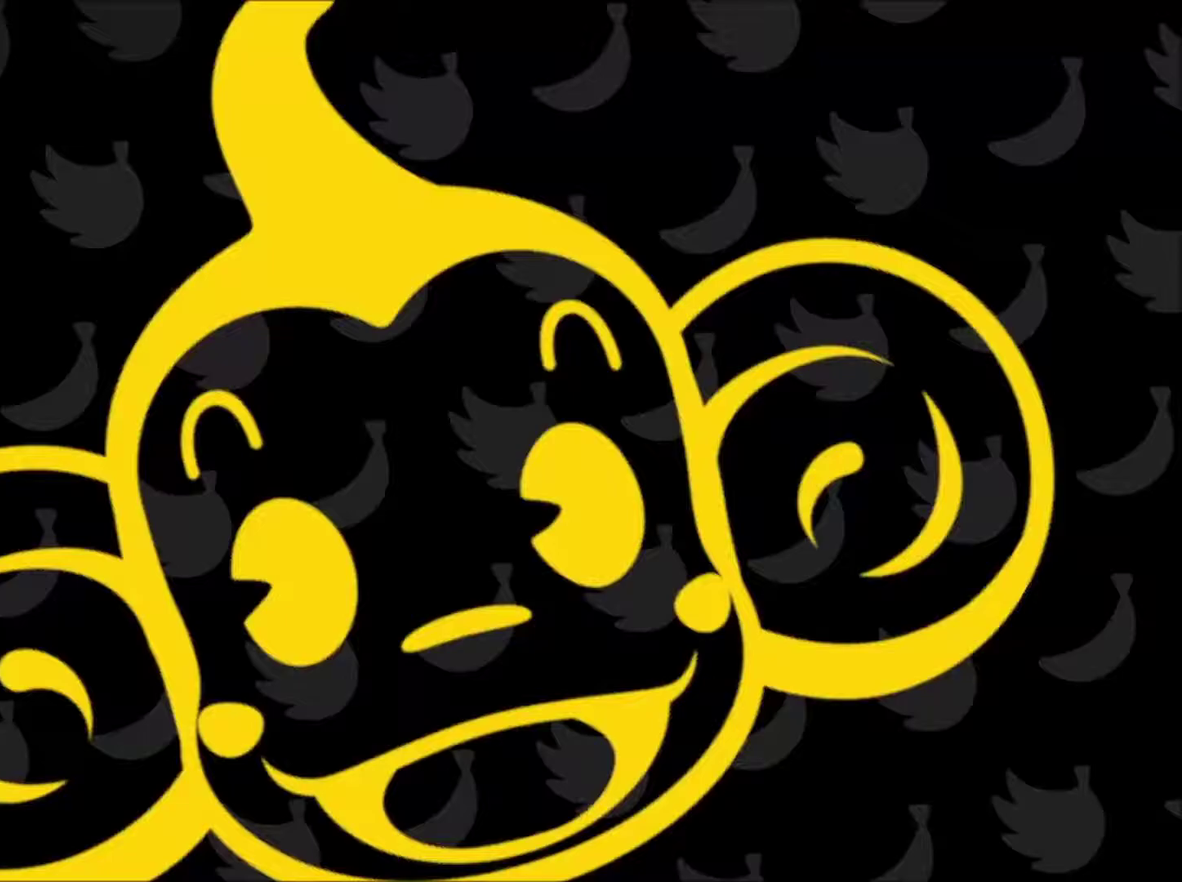
Gameplay with a controller (Xbox layout); each line is a JSON object with the inputs held at the frame after it. "events" lists button and stick changes between this image and that frame as [ms after this image, input, new state], when the widget could be followed in between. Not read: L3 R3 right_stick.
{"buttons": ["A"], "left_stick": "up", "events": []}
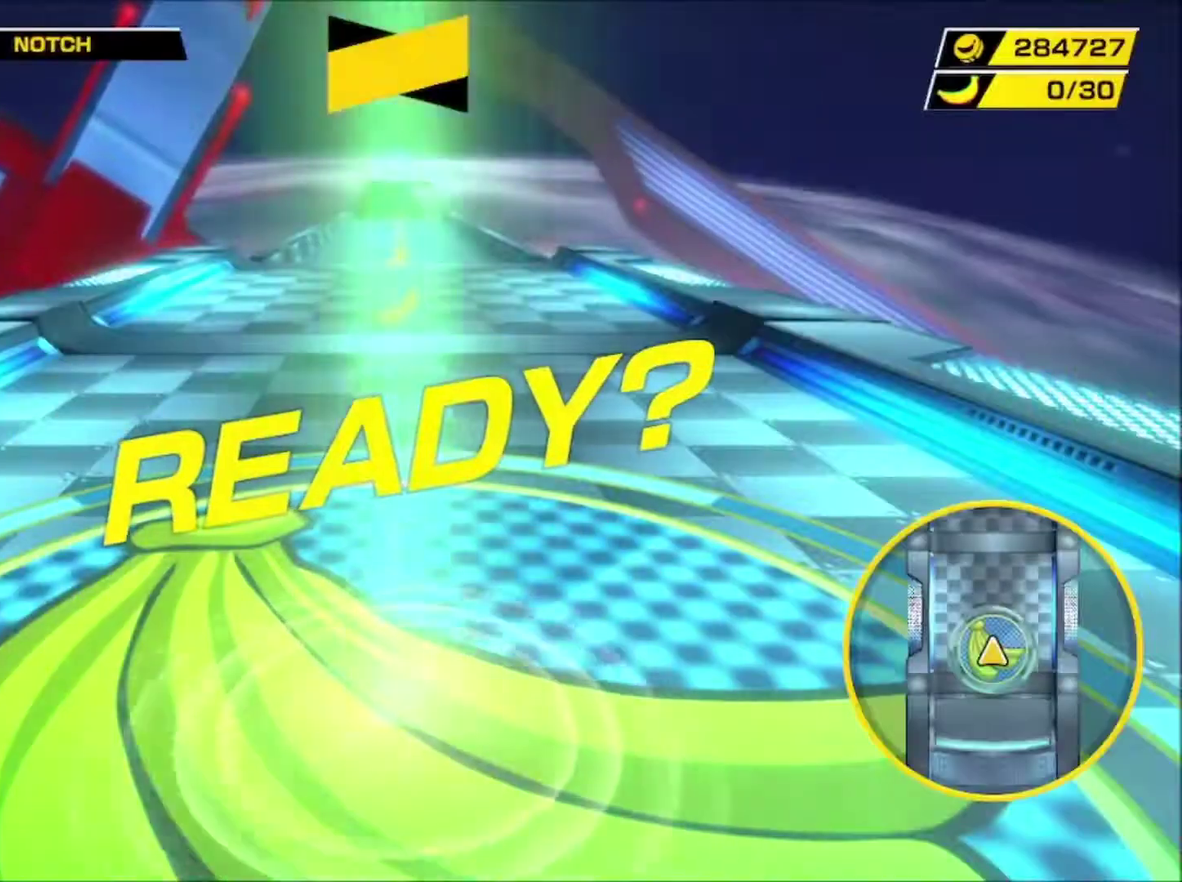
{"buttons": ["A"], "left_stick": "up", "events": []}
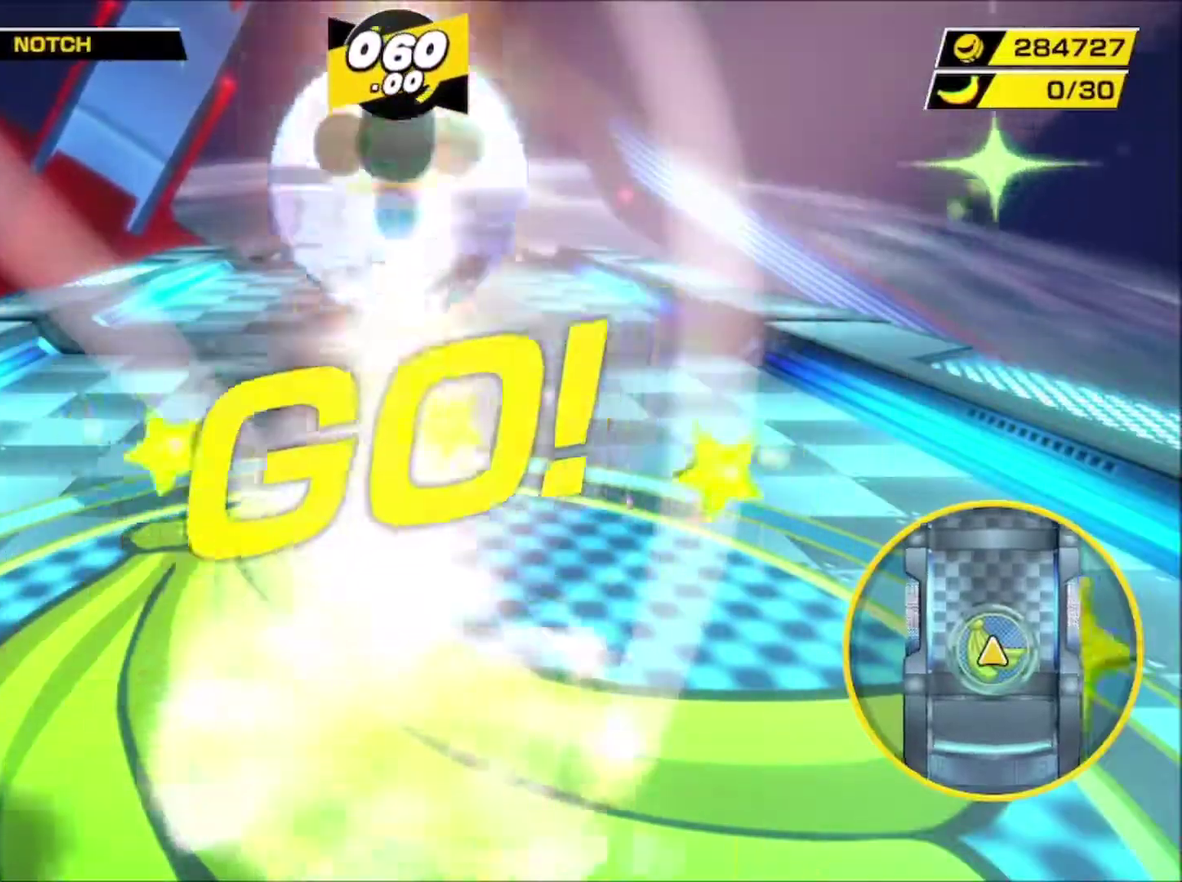
{"buttons": [], "left_stick": "up", "events": [[200, "A", "up"]]}
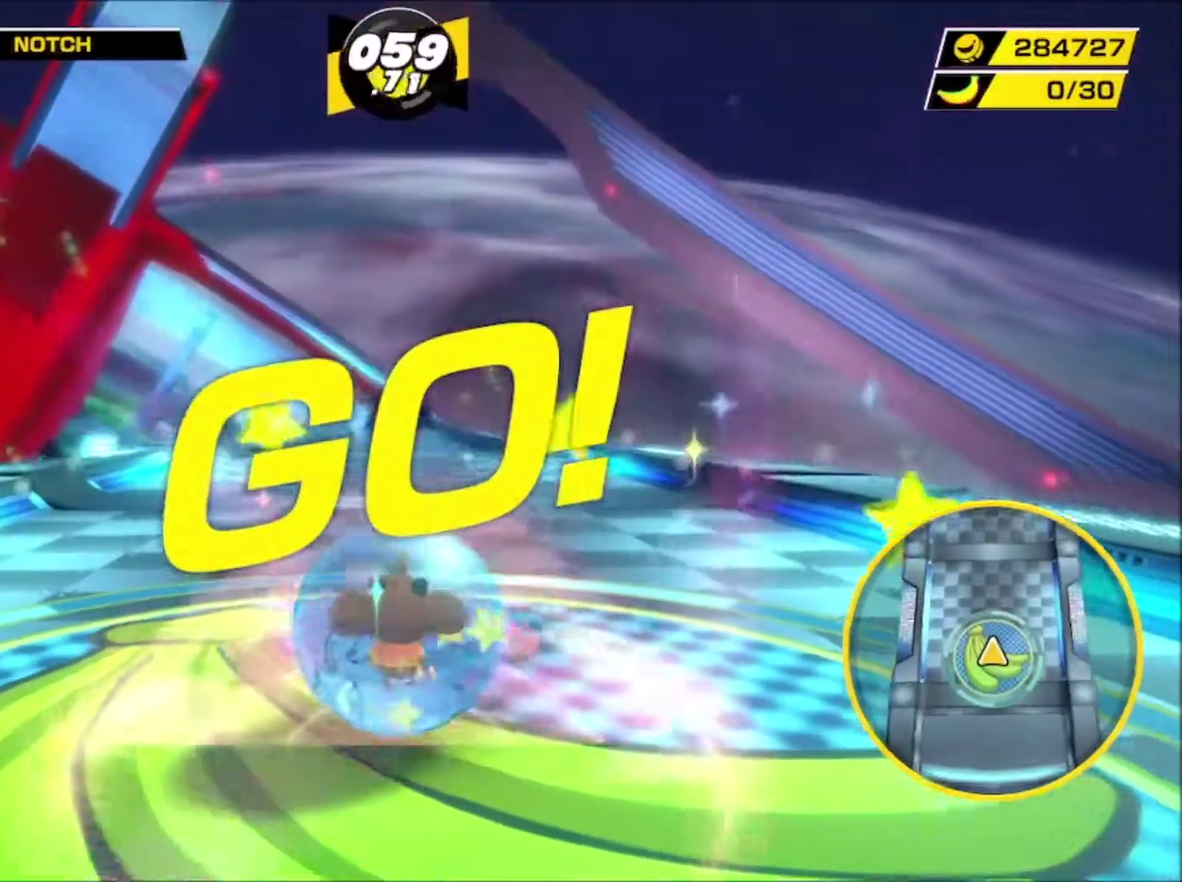
{"buttons": [], "left_stick": "up", "events": []}
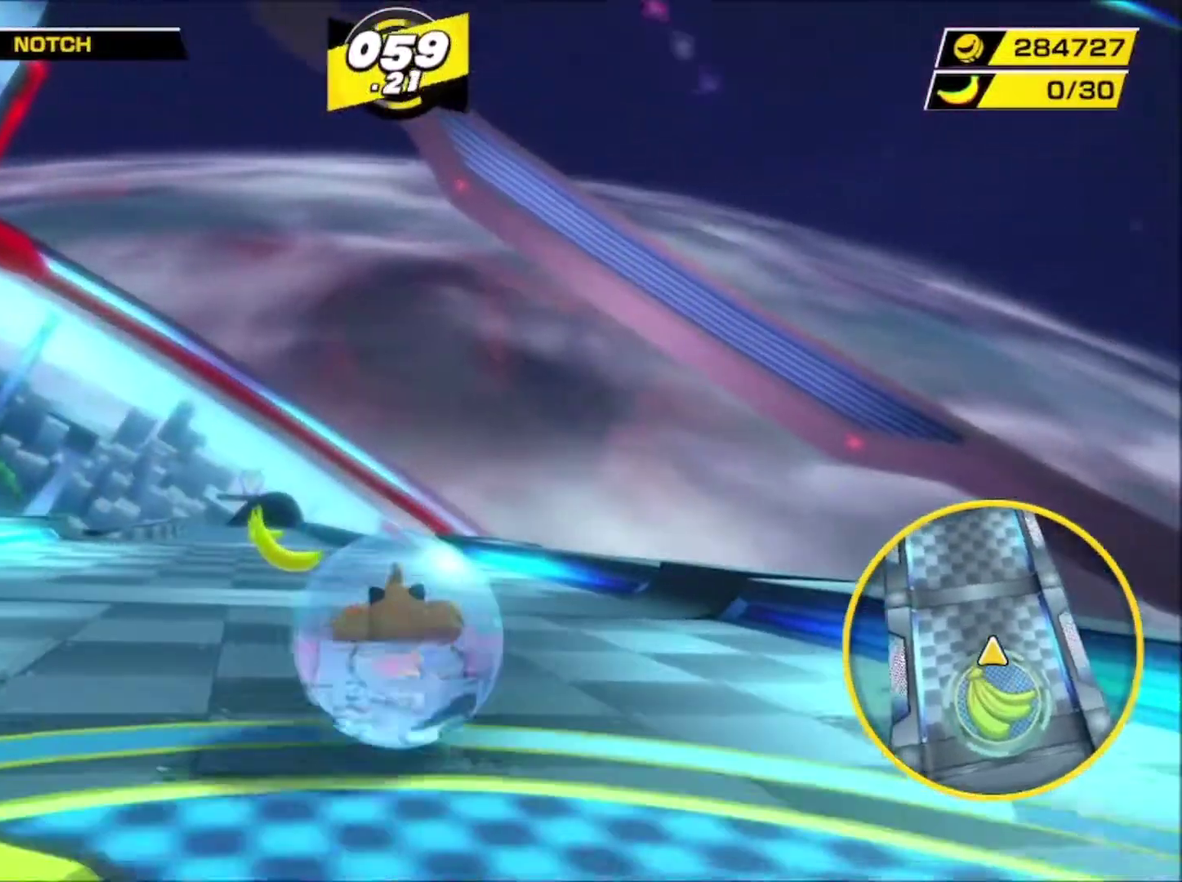
{"buttons": [], "left_stick": "up", "events": []}
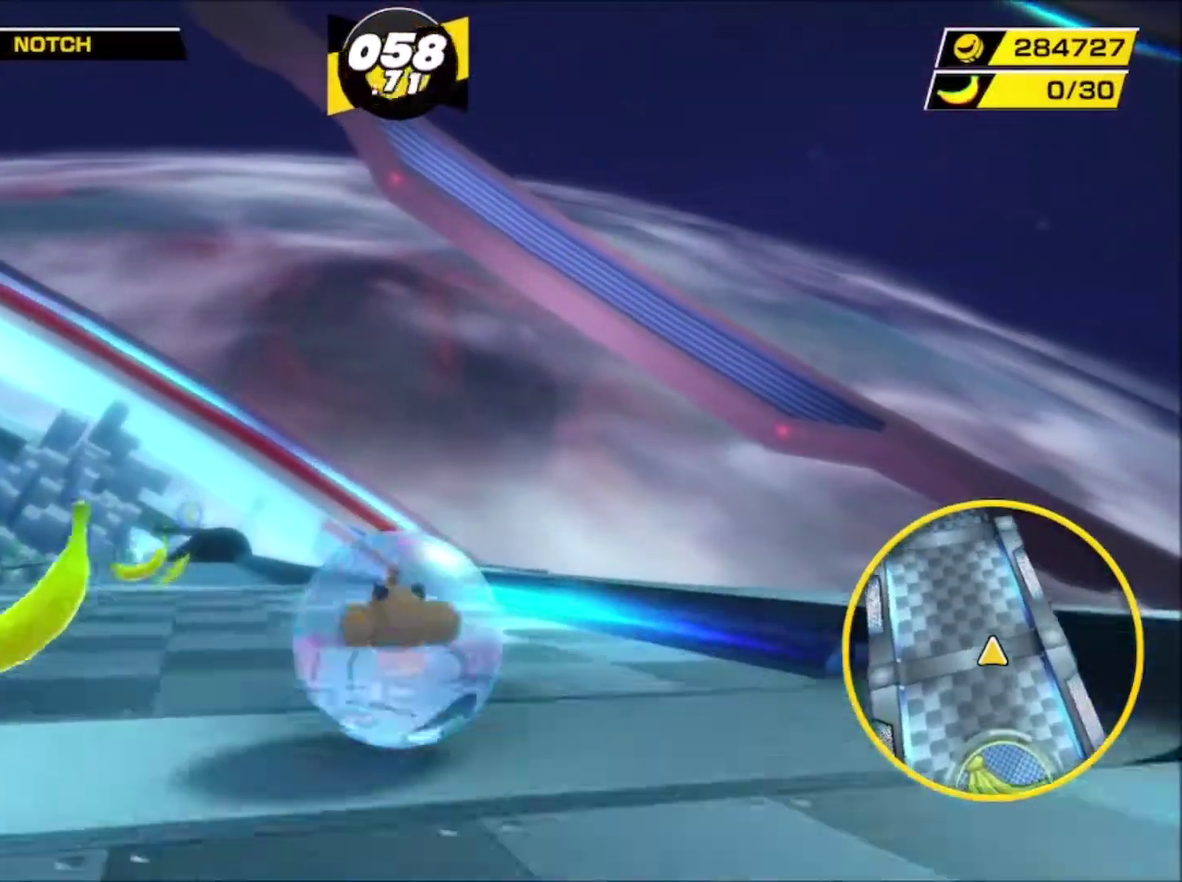
{"buttons": [], "left_stick": "up", "events": []}
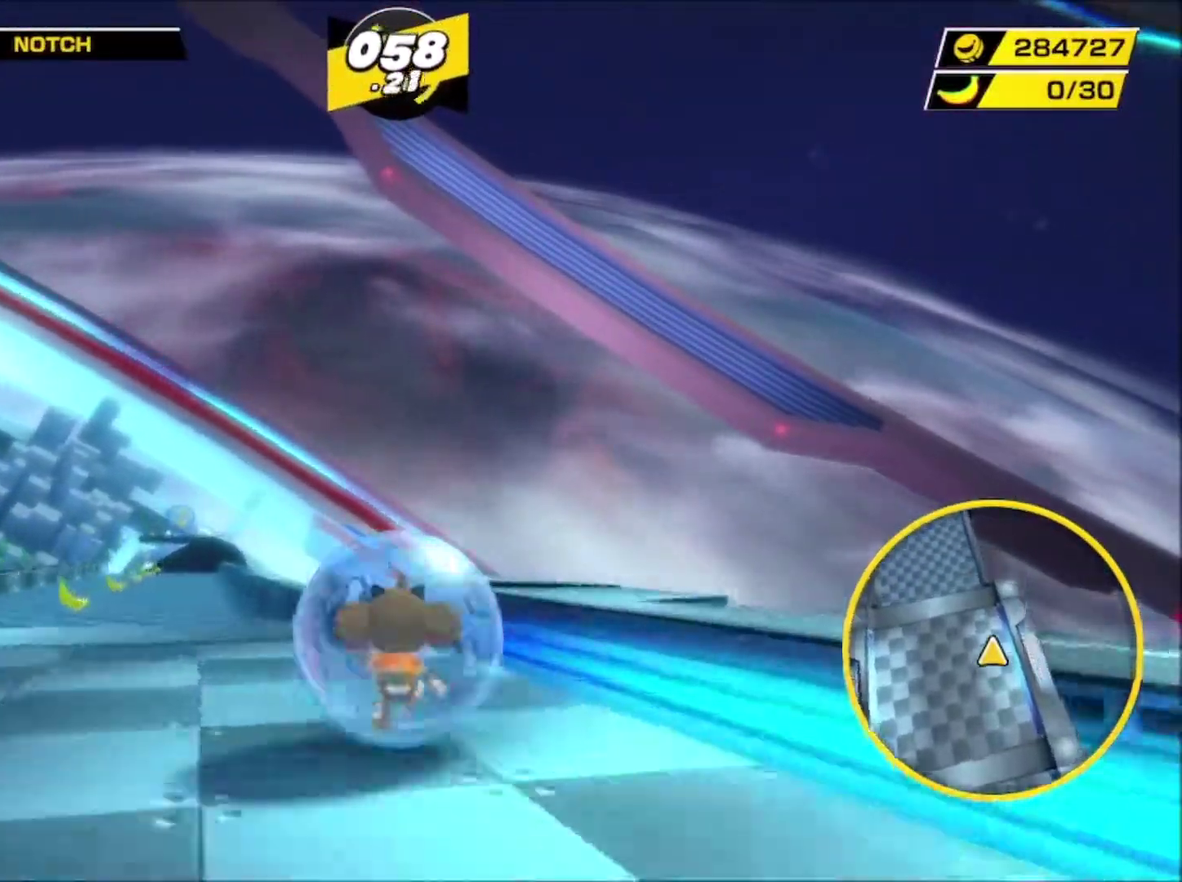
{"buttons": [], "left_stick": "up", "events": []}
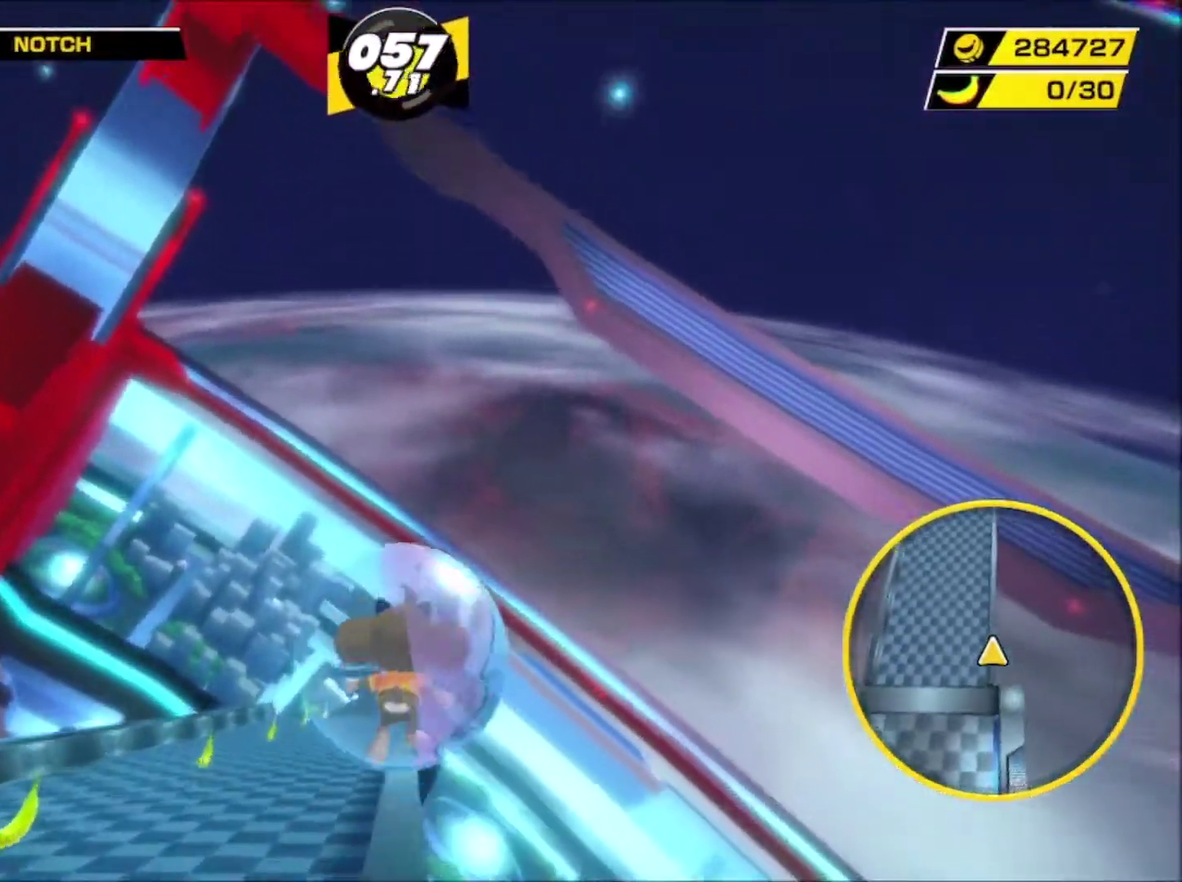
{"buttons": [], "left_stick": "up", "events": [[233, "left_stick", "up-right"], [283, "left_stick", "up"]]}
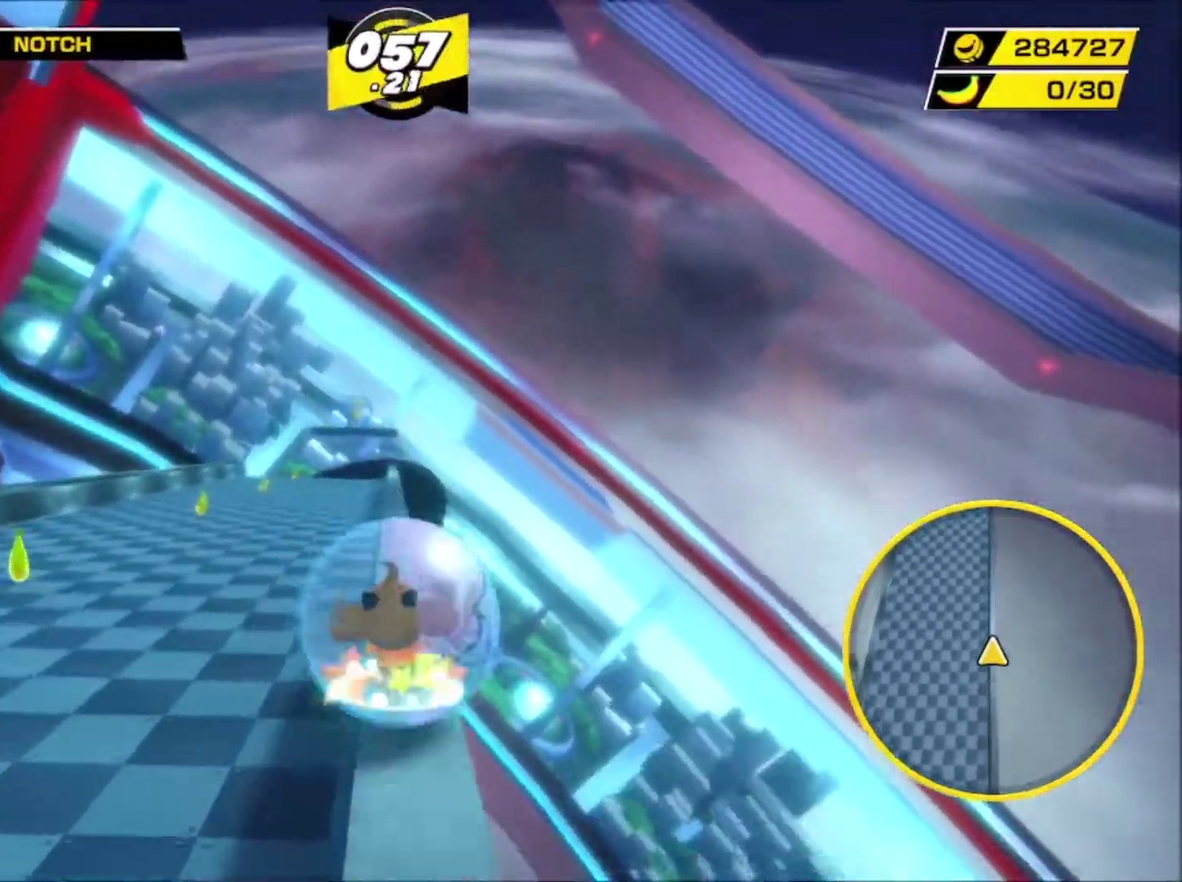
{"buttons": [], "left_stick": "up", "events": []}
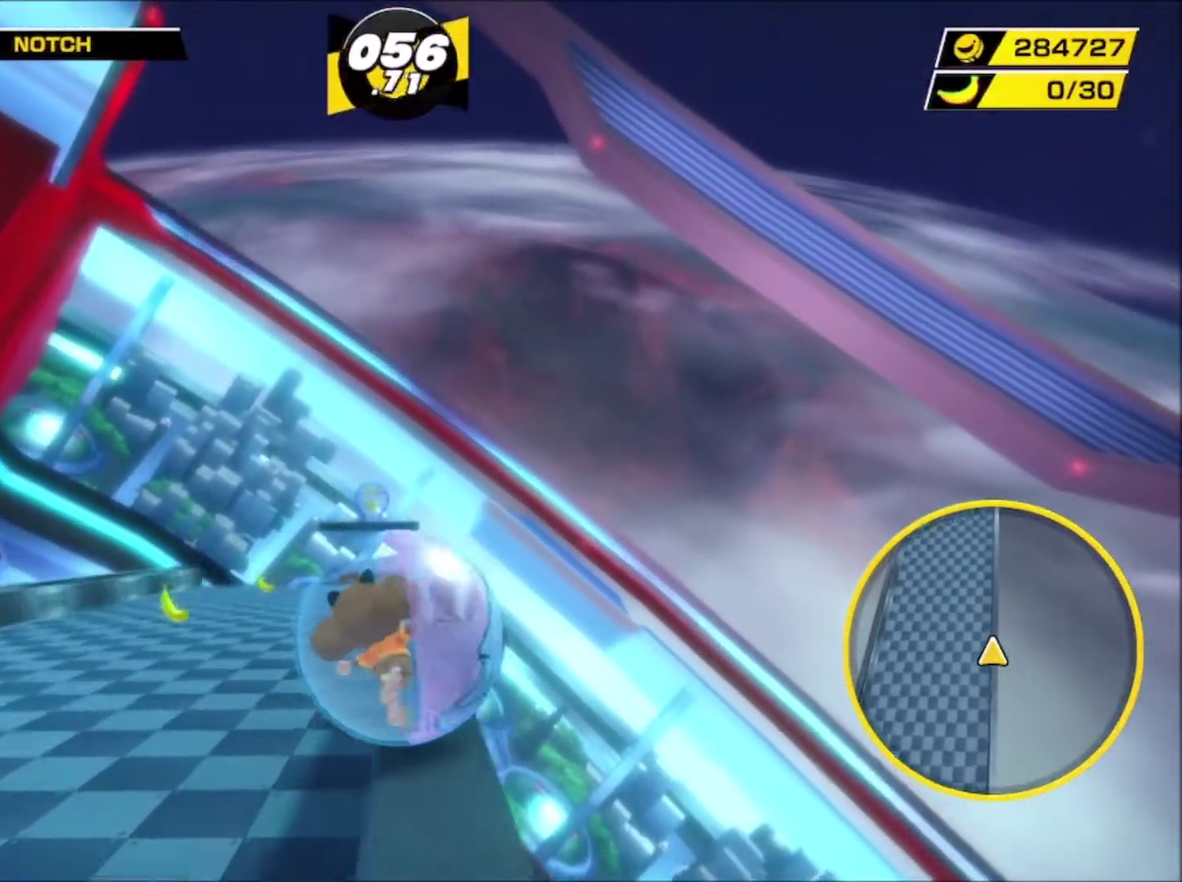
{"buttons": [], "left_stick": "up", "events": []}
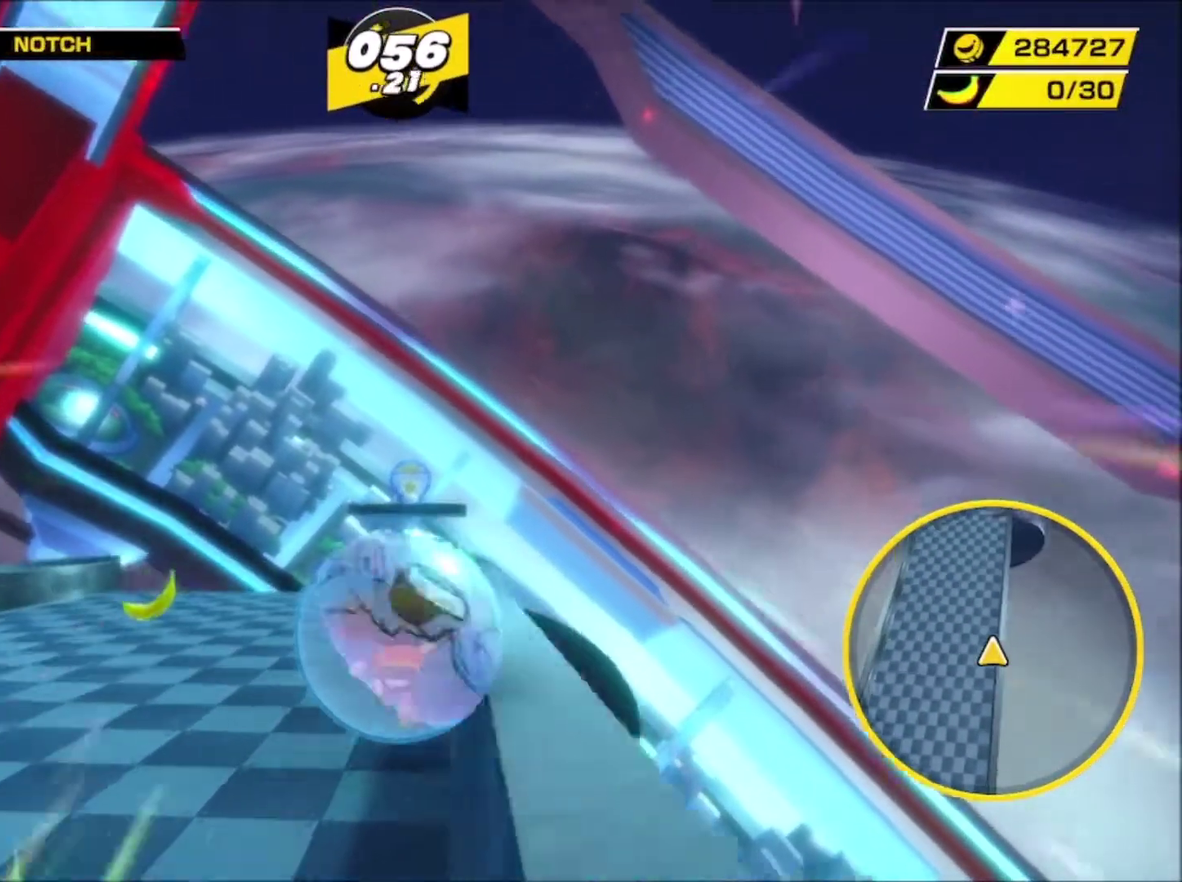
{"buttons": [], "left_stick": "up", "events": []}
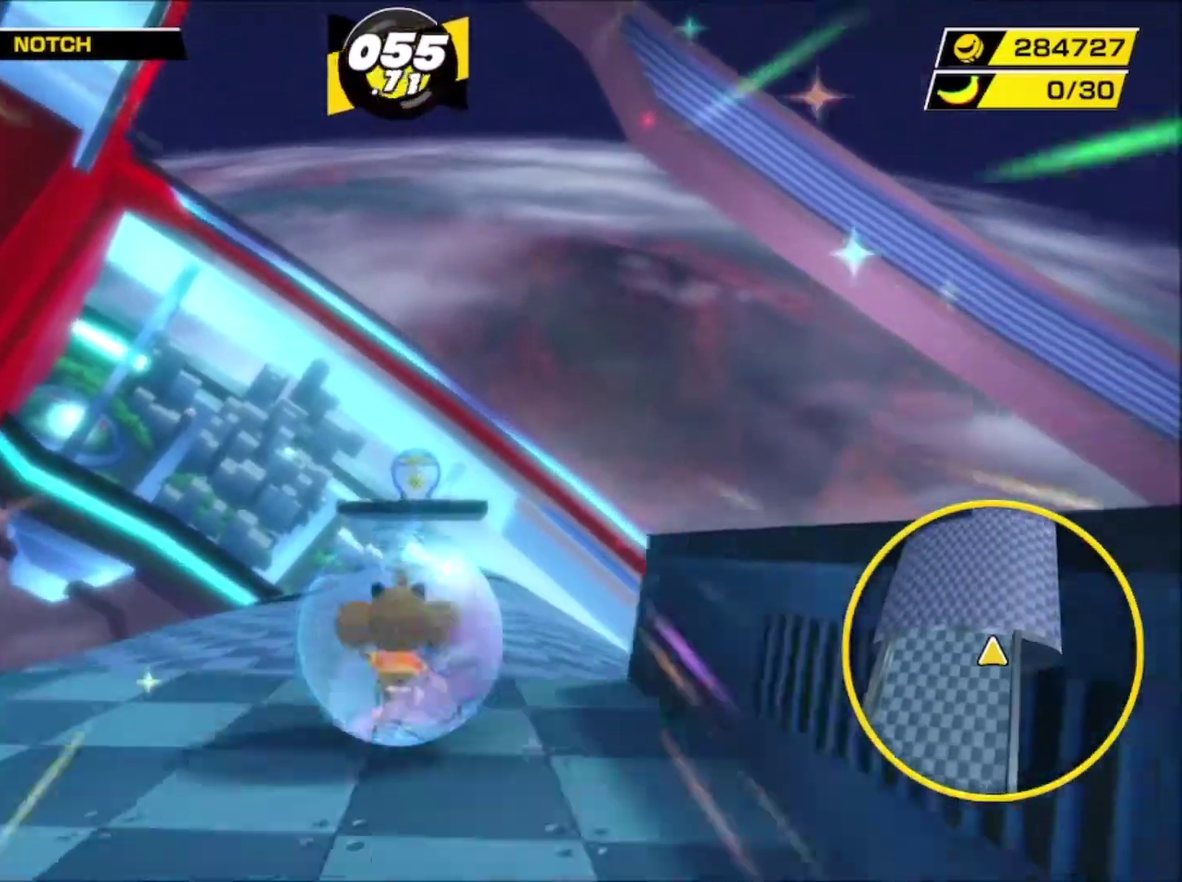
{"buttons": [], "left_stick": "up", "events": []}
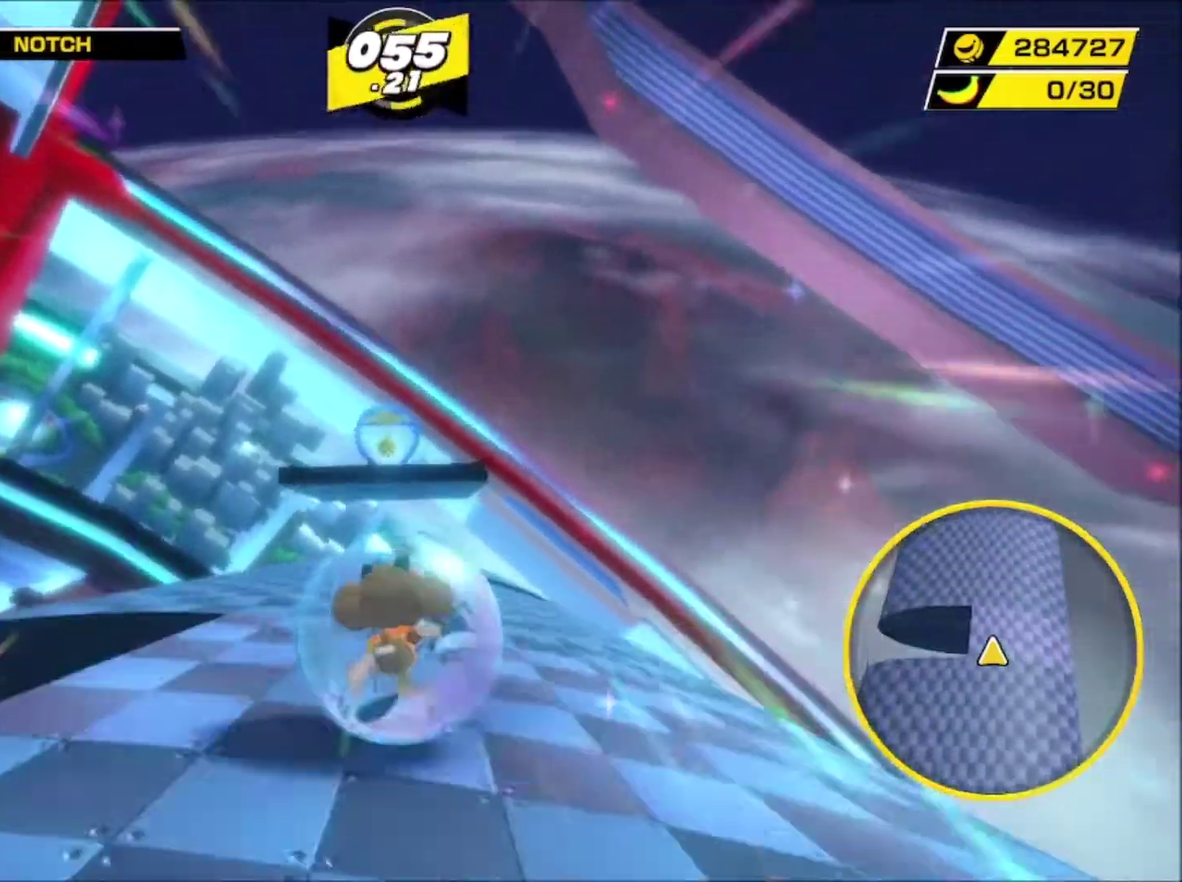
{"buttons": [], "left_stick": "up", "events": [[67, "left_stick", "up-left"], [383, "left_stick", "up"]]}
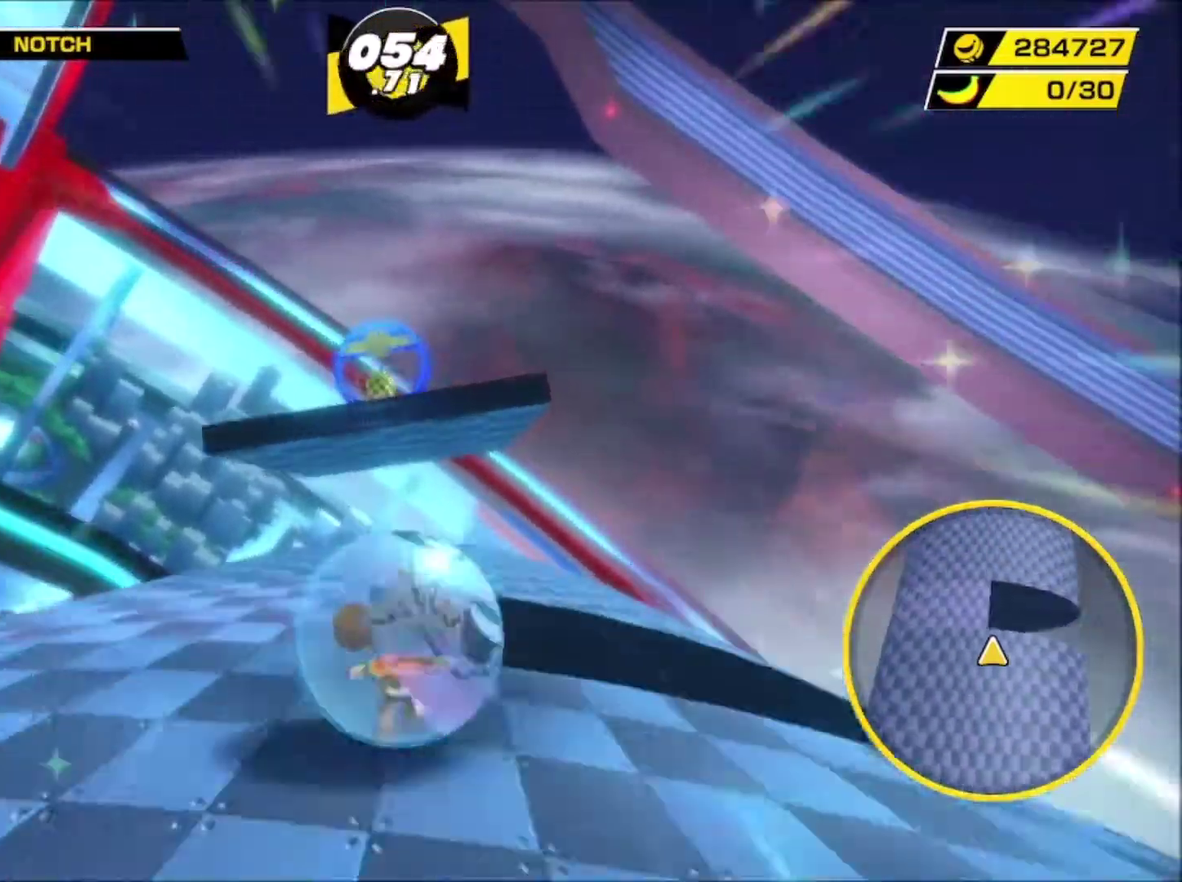
{"buttons": [], "left_stick": "left", "events": [[117, "left_stick", "up-left"], [467, "left_stick", "left"]]}
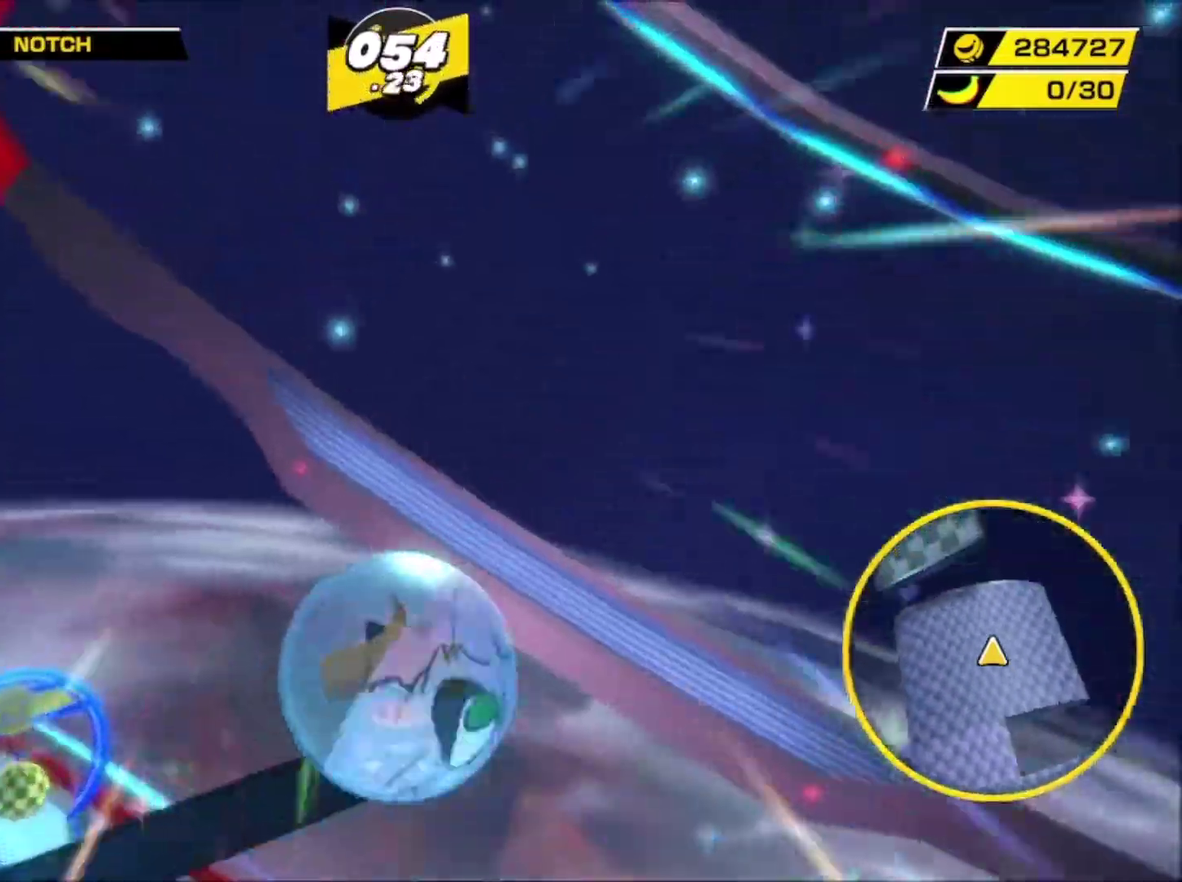
{"buttons": [], "left_stick": "down", "events": [[350, "left_stick", "down-left"], [400, "left_stick", "down"]]}
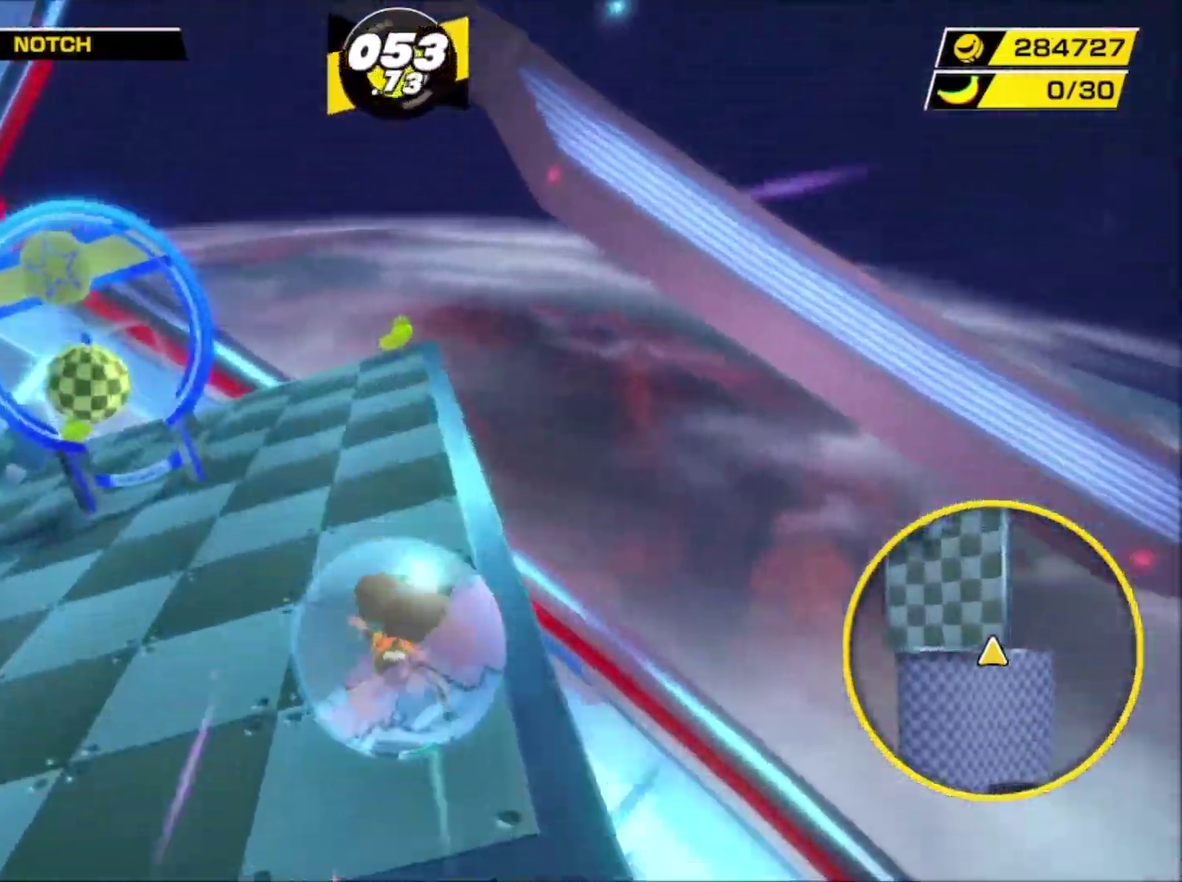
{"buttons": [], "left_stick": "left", "events": [[267, "left_stick", "down-left"], [383, "left_stick", "left"]]}
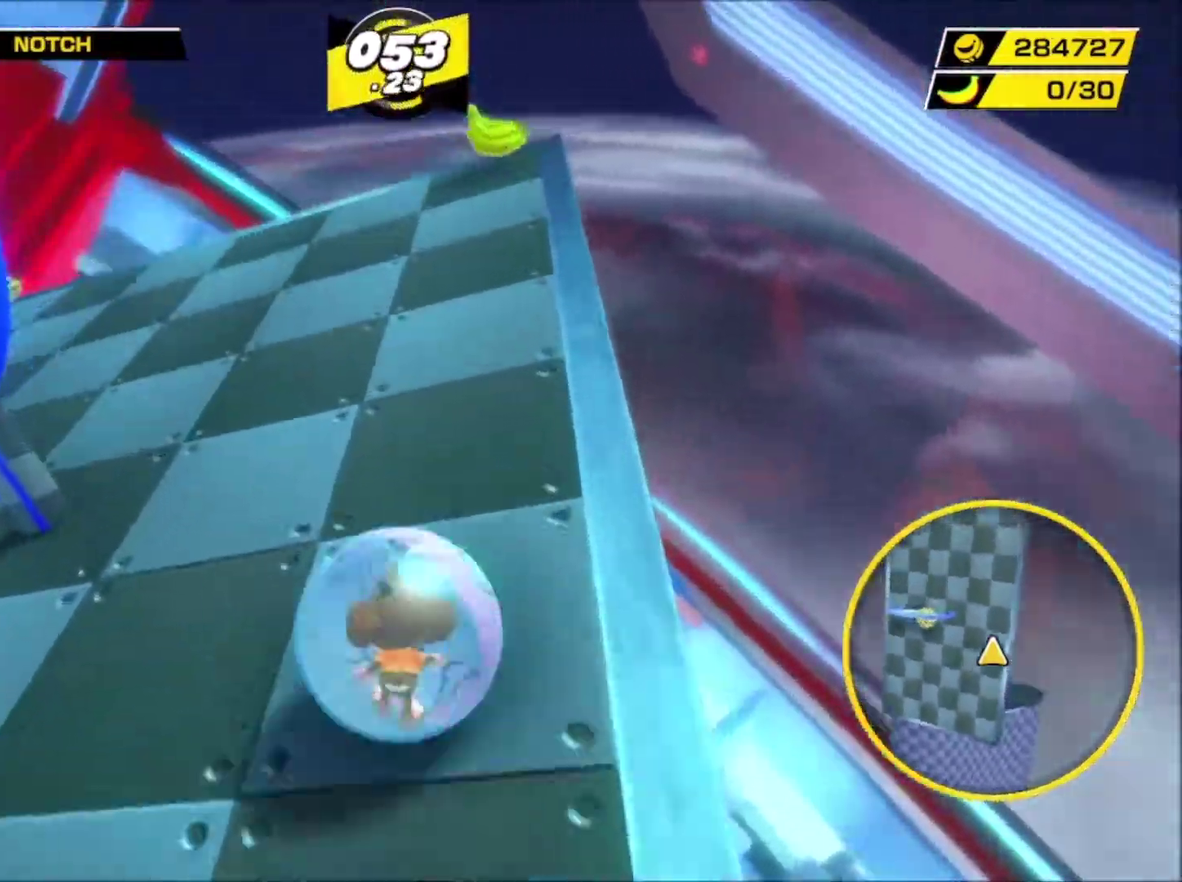
{"buttons": [], "left_stick": "down-left", "events": [[150, "left_stick", "down-left"], [233, "left_stick", "down"], [433, "left_stick", "down-left"]]}
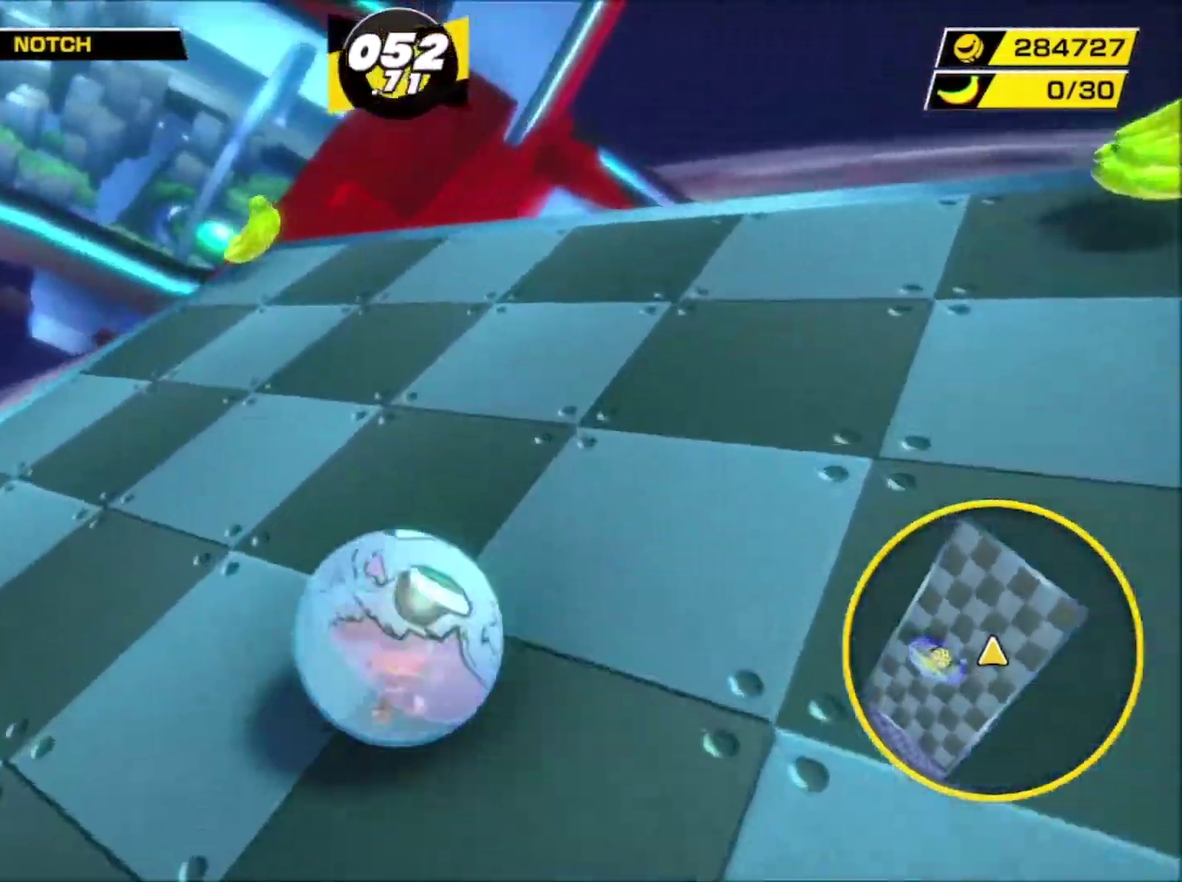
{"buttons": [], "left_stick": "down-left", "events": []}
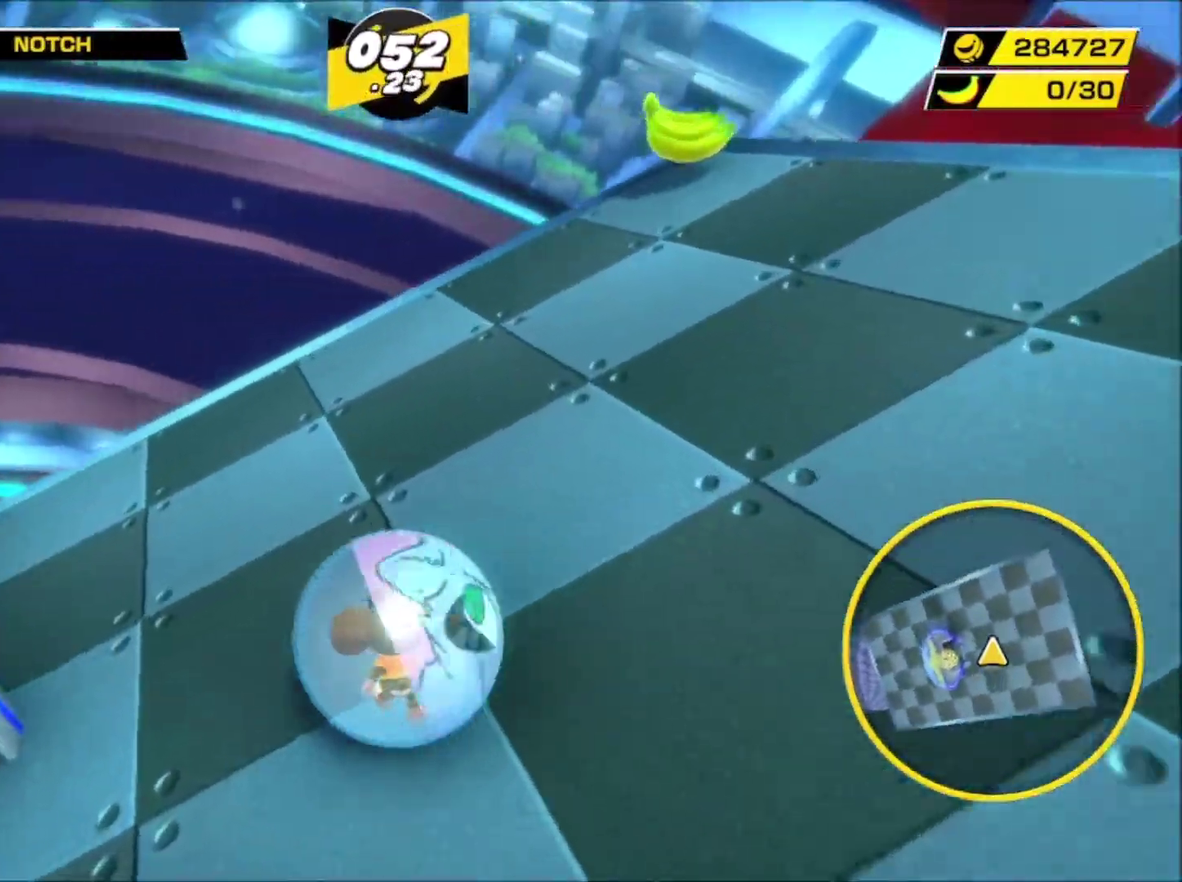
{"buttons": [], "left_stick": "center", "events": [[150, "left_stick", "left"], [300, "left_stick", "up-left"], [483, "left_stick", "center"]]}
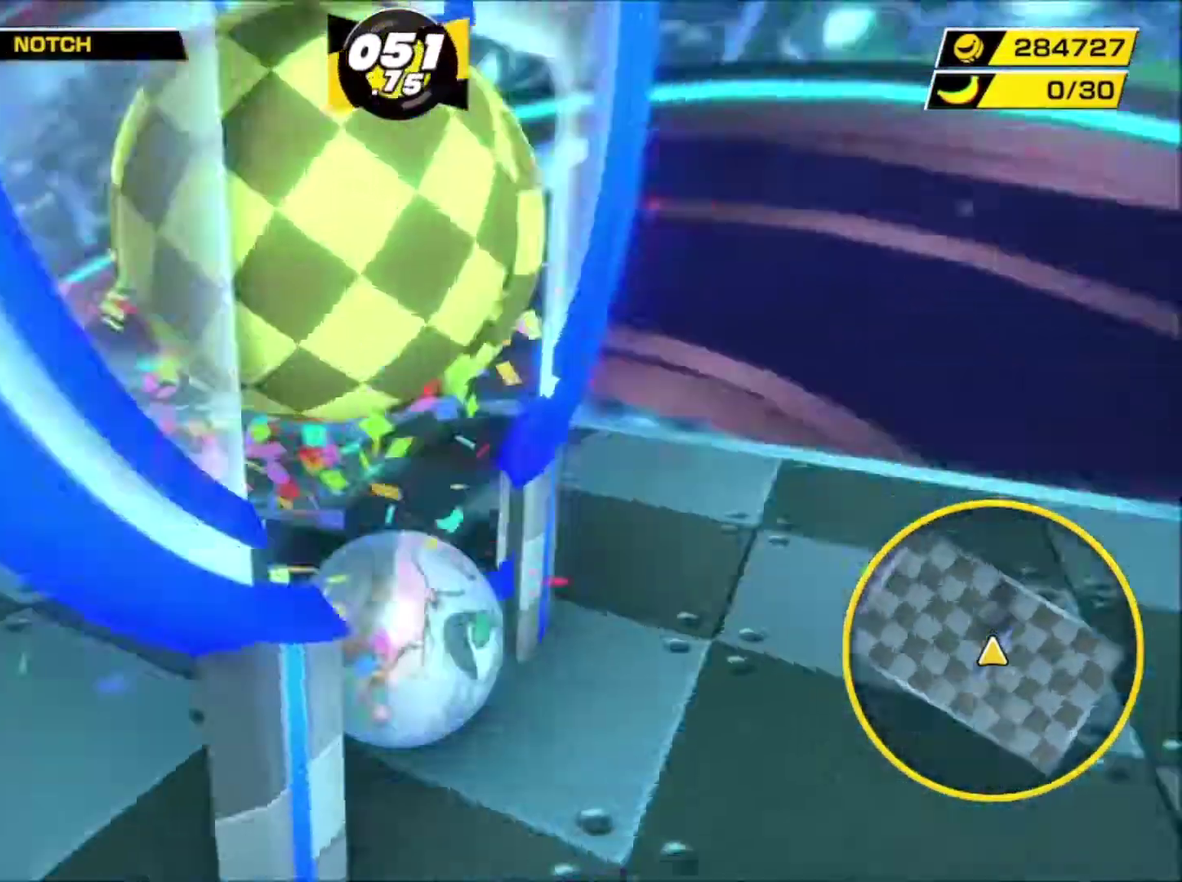
{"buttons": [], "left_stick": "center", "events": []}
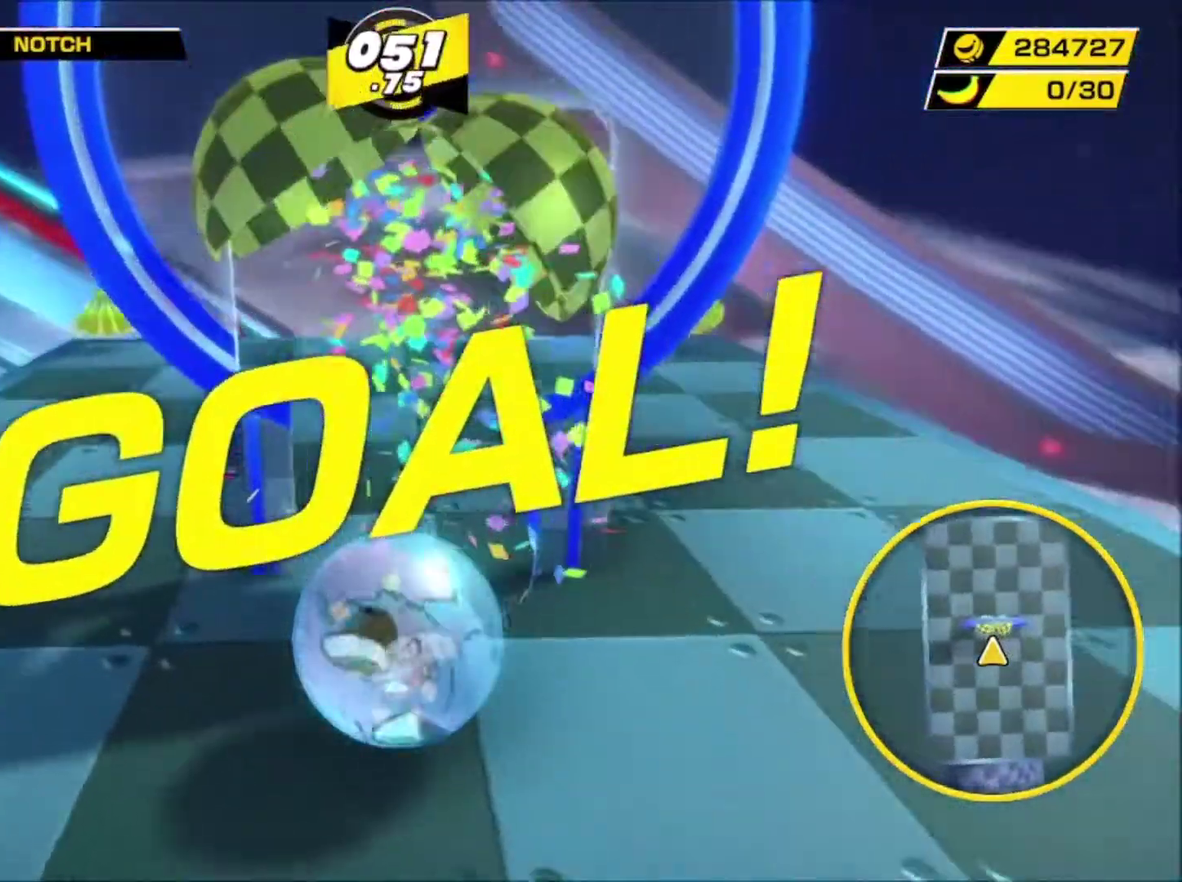
{"buttons": [], "left_stick": "center", "events": []}
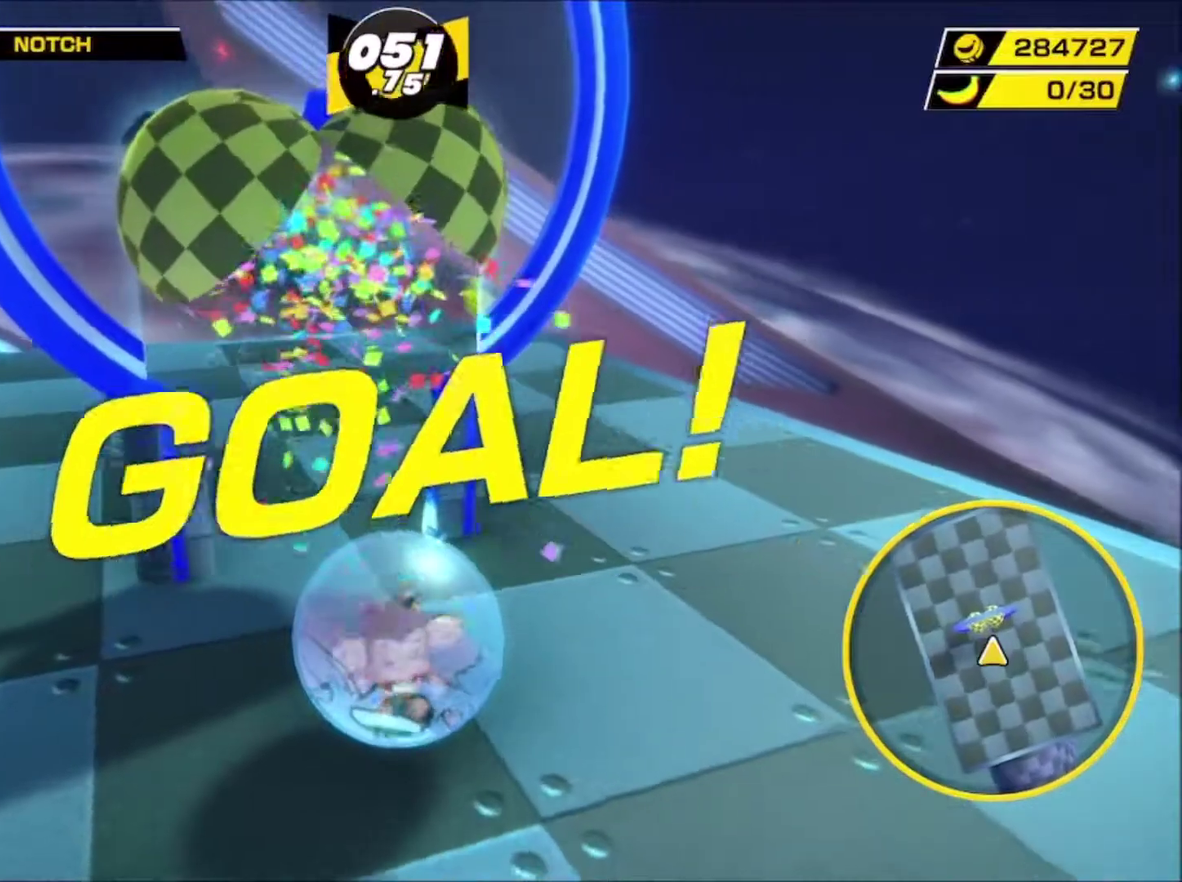
{"buttons": [], "left_stick": "center", "events": []}
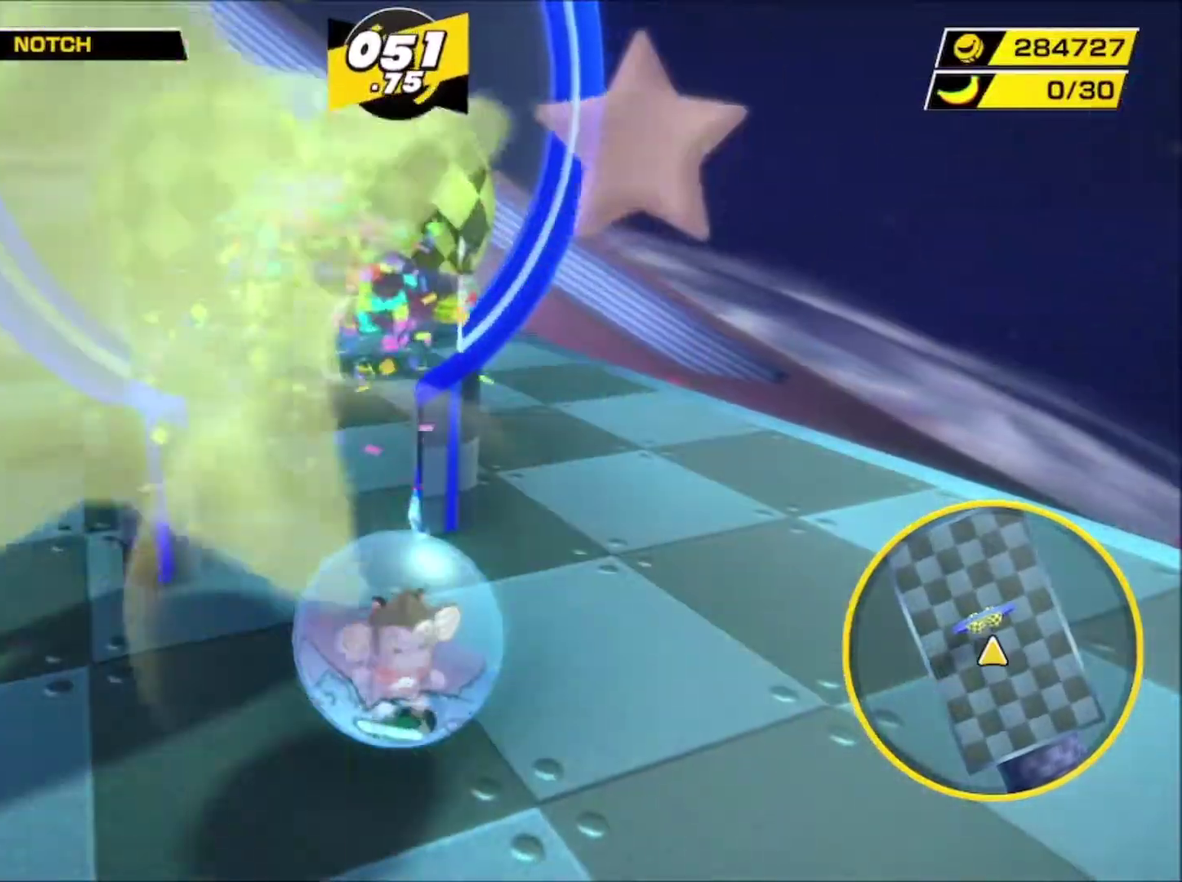
{"buttons": [], "left_stick": "center", "events": []}
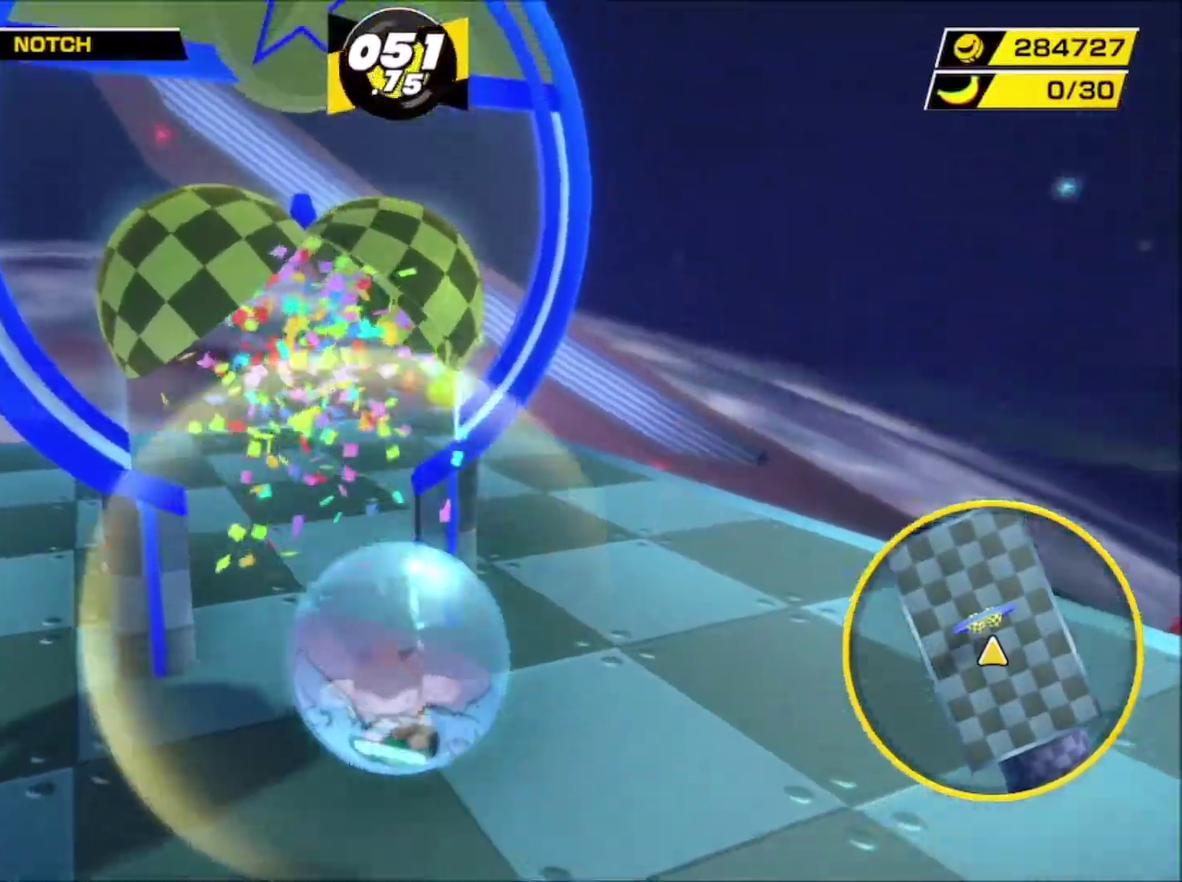
{"buttons": [], "left_stick": "center", "events": []}
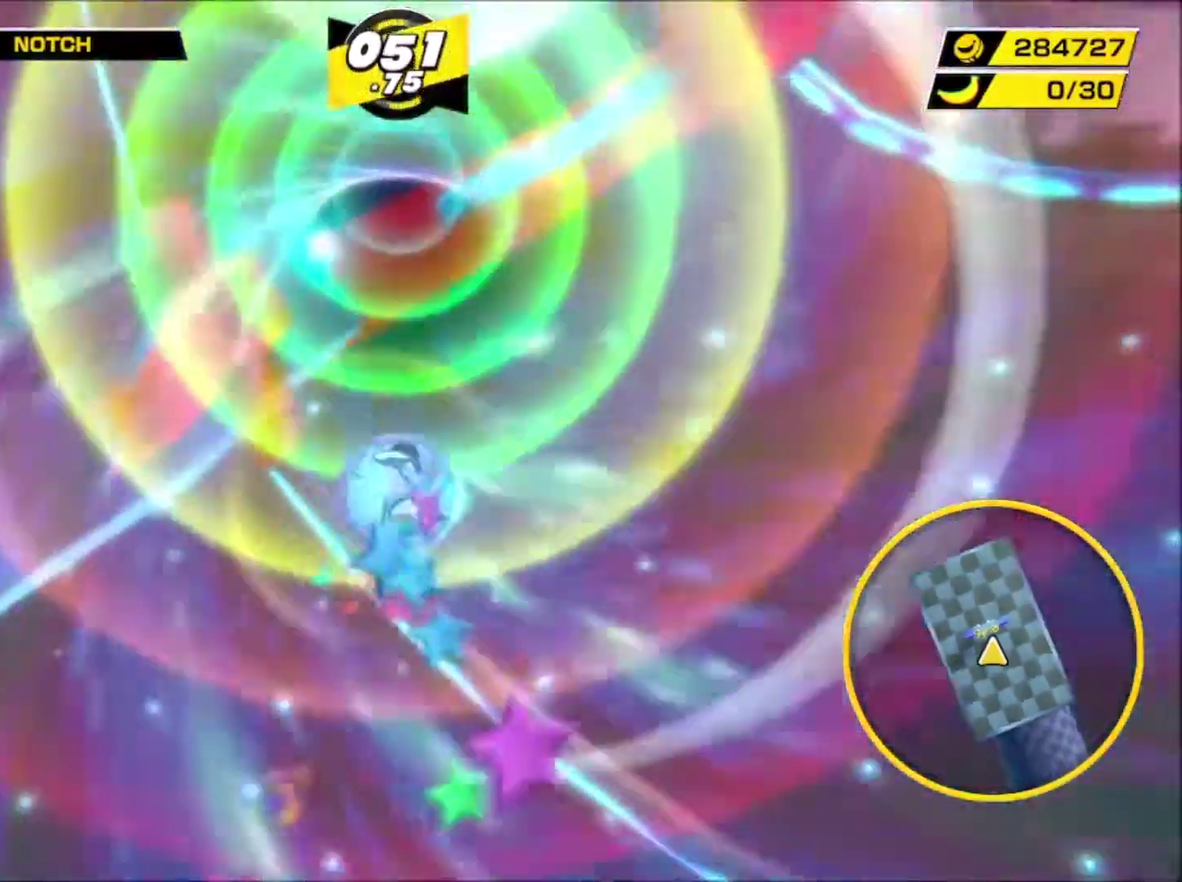
{"buttons": [], "left_stick": "center", "events": []}
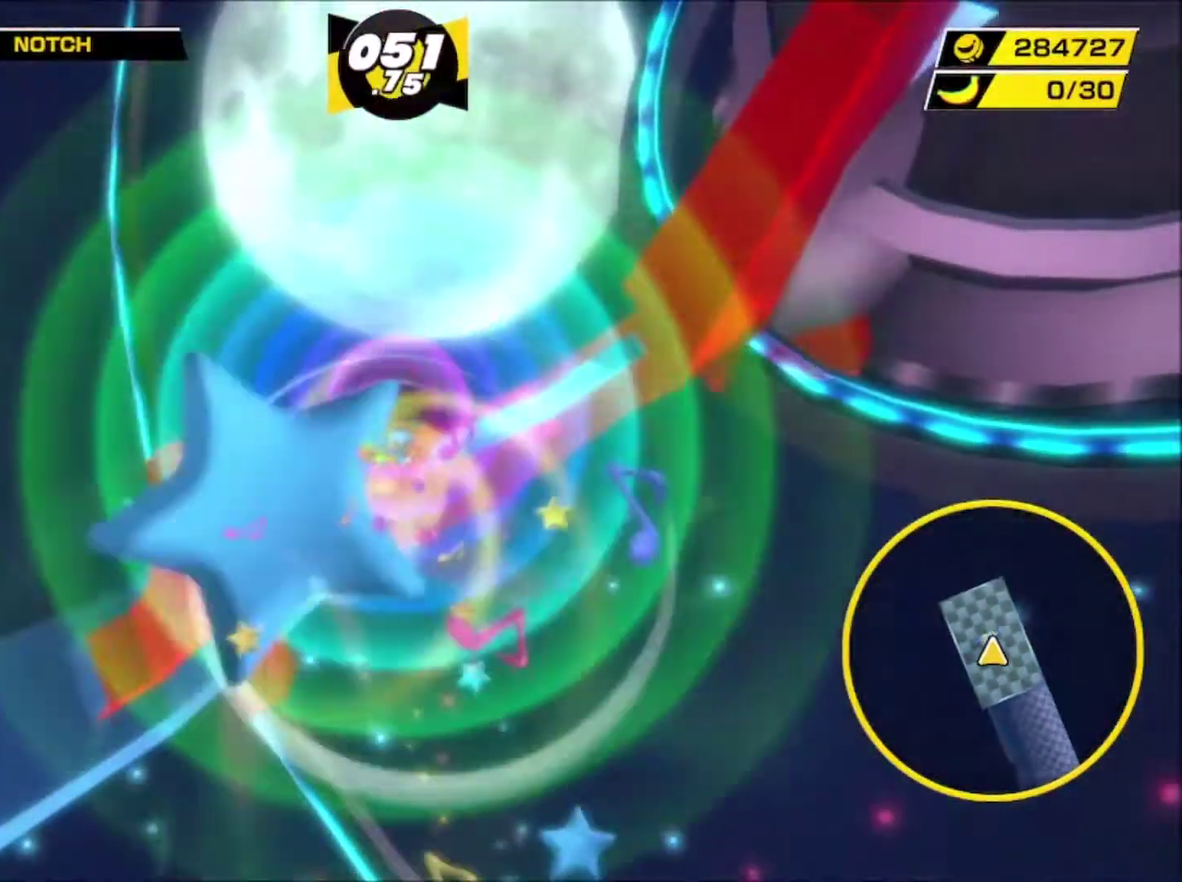
{"buttons": [], "left_stick": "center", "events": []}
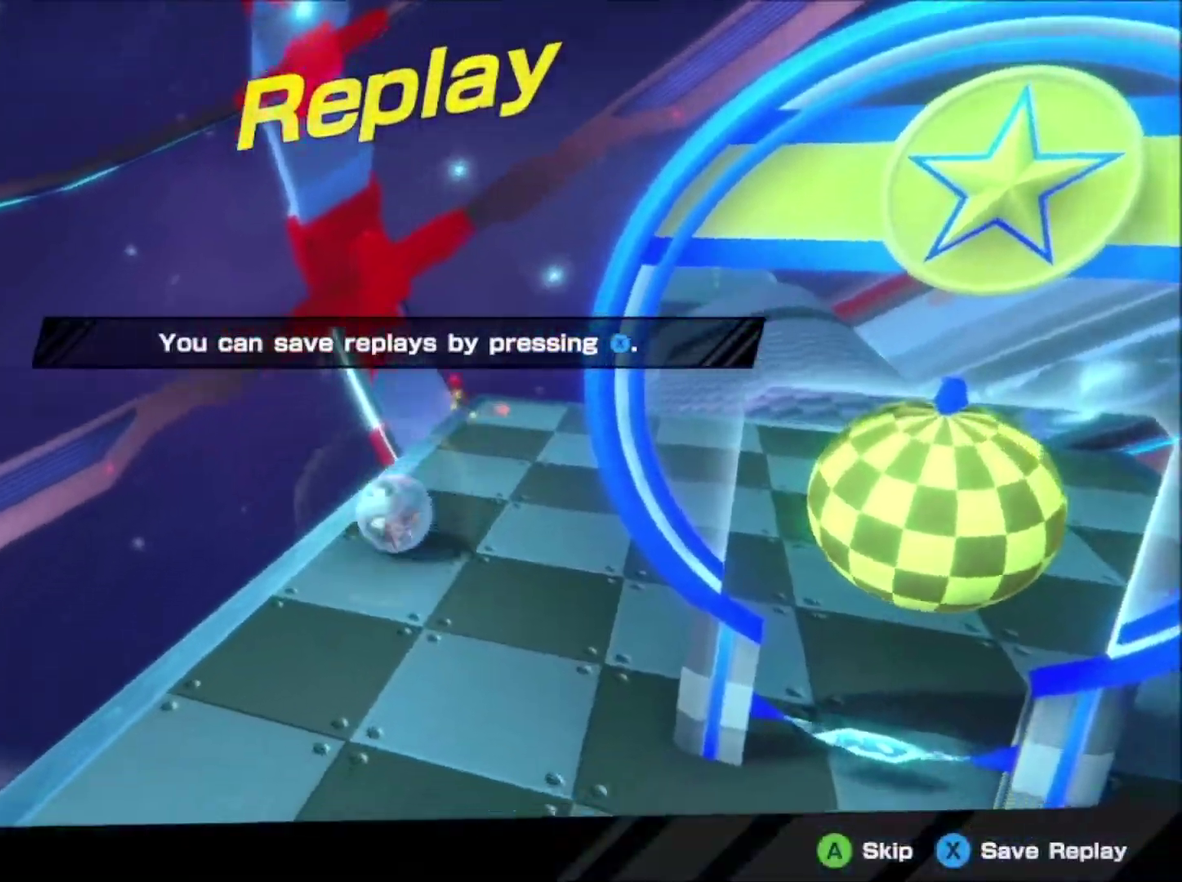
{"buttons": ["X"], "left_stick": "center", "events": [[483, "X", "down"]]}
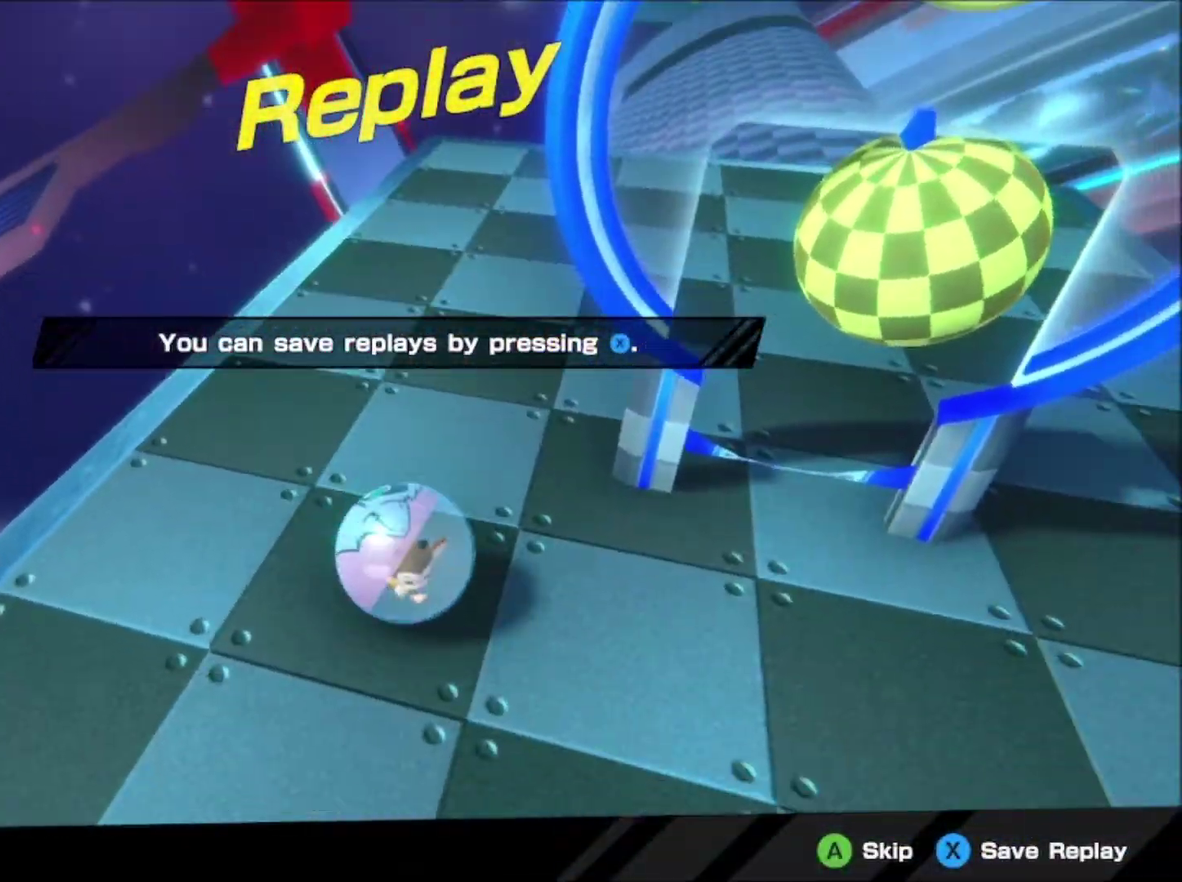
{"buttons": [], "left_stick": "center", "events": [[100, "X", "up"]]}